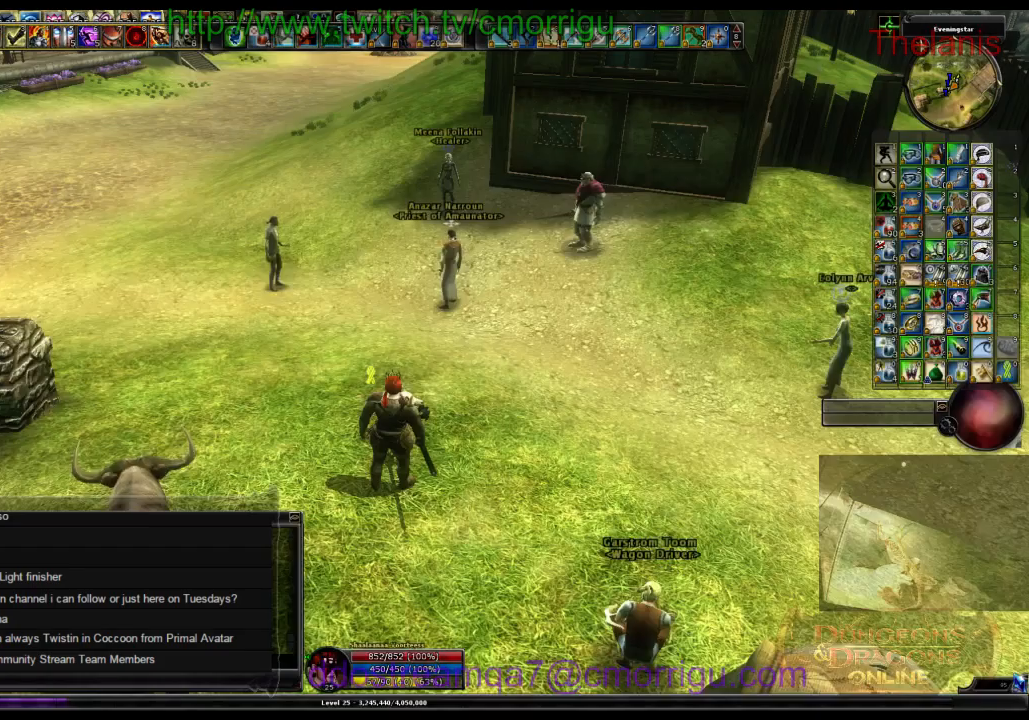
Gameplay with keyboard; each line is a JSON object with the keys held at the frame after it. "events" lists presses ("down") and releases ("up") of ".", "/", "0", "1", "2", "3", "4", "5", "6", "7", "8", "9", "a", "b", "backslash", "backspace", "c", "caps_lock", "comma", "ctrl_l", "ctrl_r", "d", "e", "equals", "escape", "f", "f1", "f10", "f11", "f12", "f2", "f3", "f4", "f5", "f6", "f7", "f8", "f9", "g", "h", "i", "j", "k", "l", "lbracket", "m", "minus", "n", "o", "p", "q", "quote", "r", "rbracket", "return", "s", "semicolon", "shift_l", "shift_r", "space", "t", "tab", "tilde", "u", "v", "w", "x", "y" and "z" between this image and that frame as [ms after this image, input, new state], when the widget could be followed in between. No other keys are recorded. Mouse input is not recorded.
{"keys": [], "events": []}
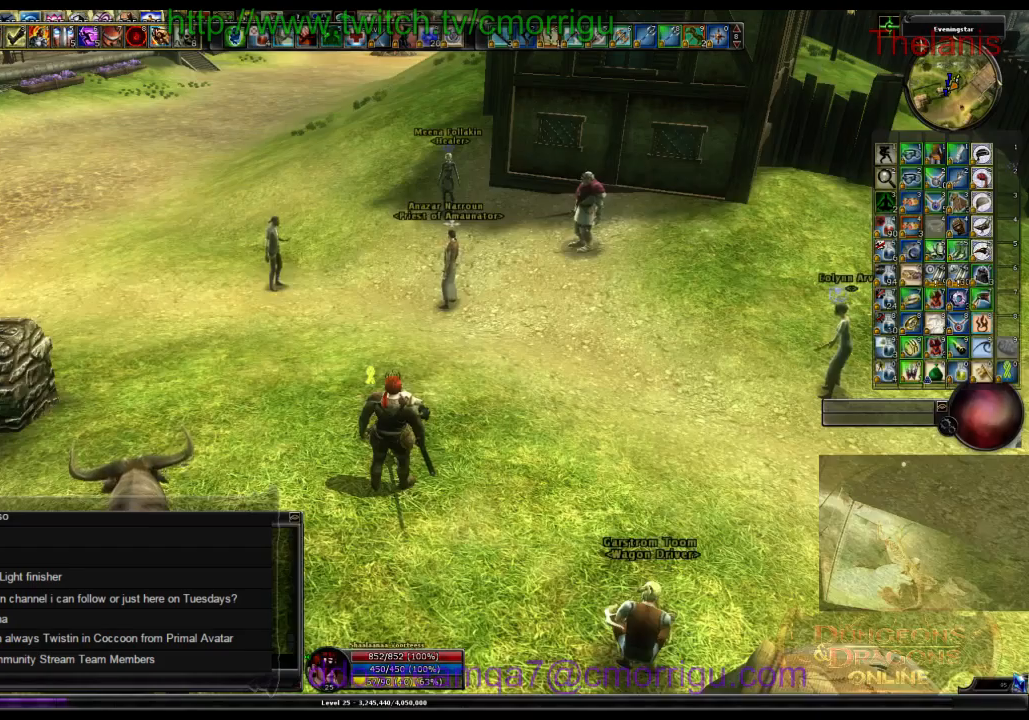
{"keys": [], "events": []}
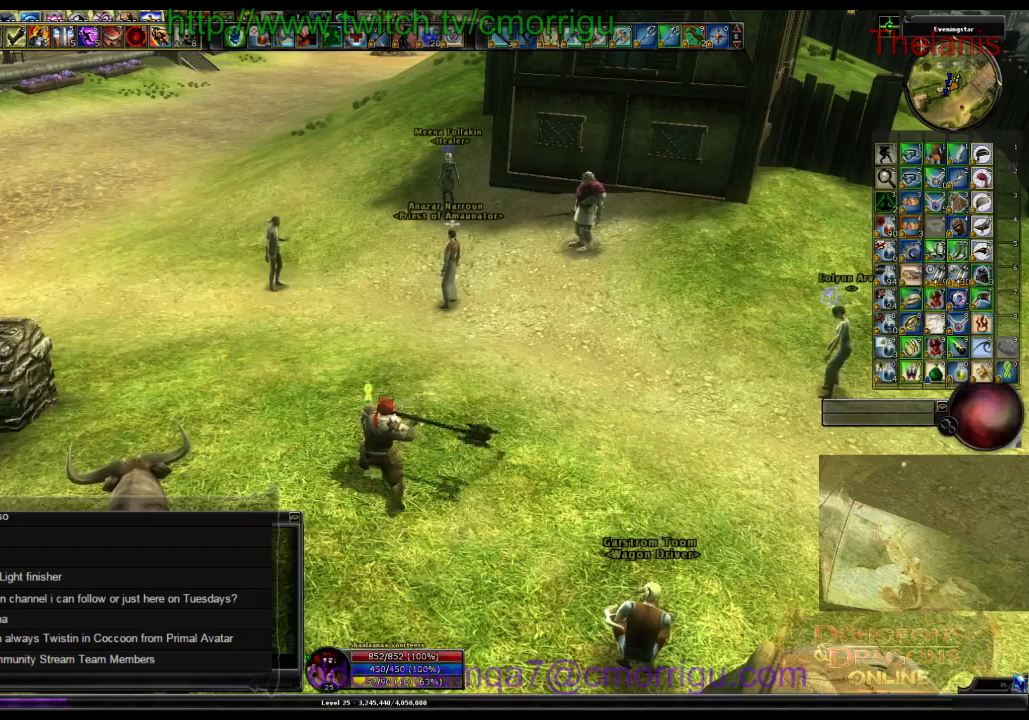
{"keys": [], "events": []}
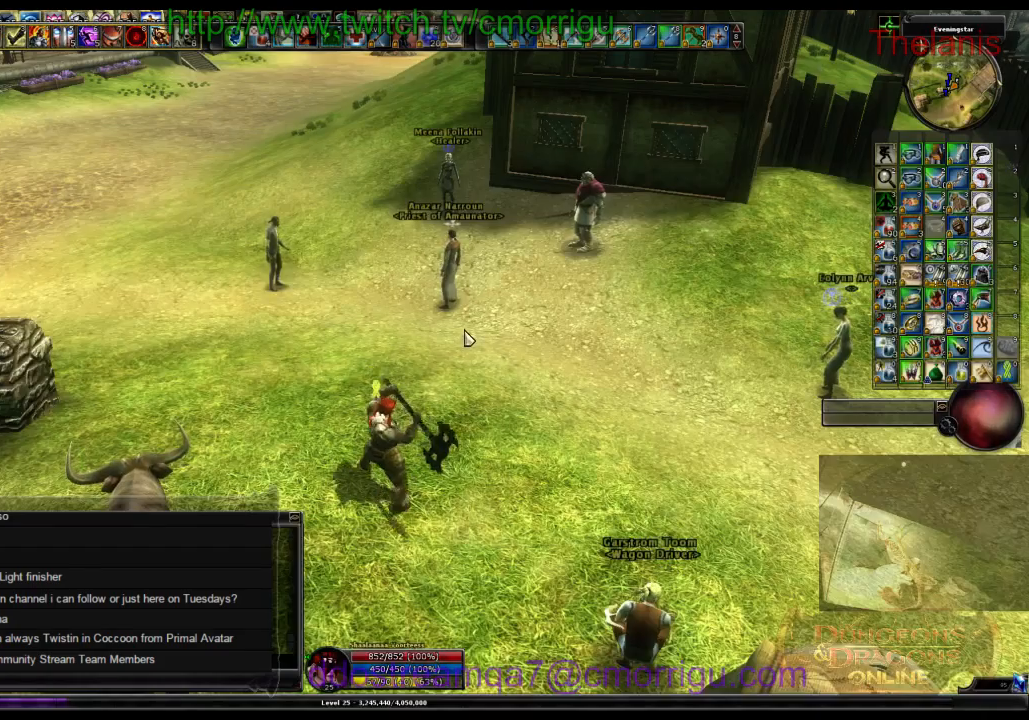
{"keys": [], "events": []}
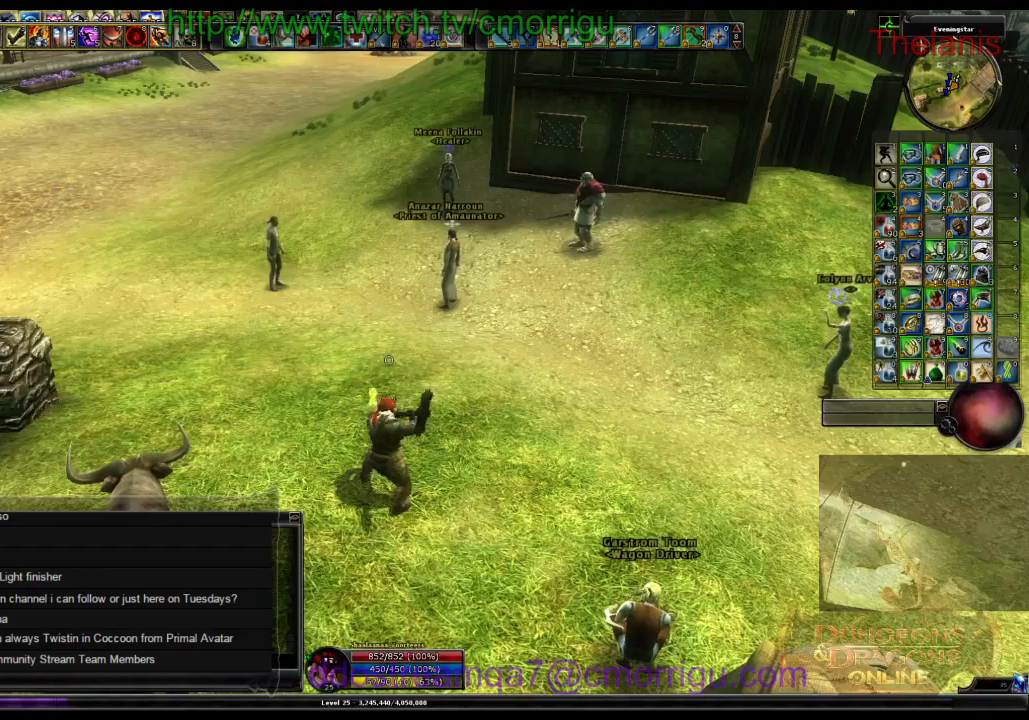
{"keys": [], "events": []}
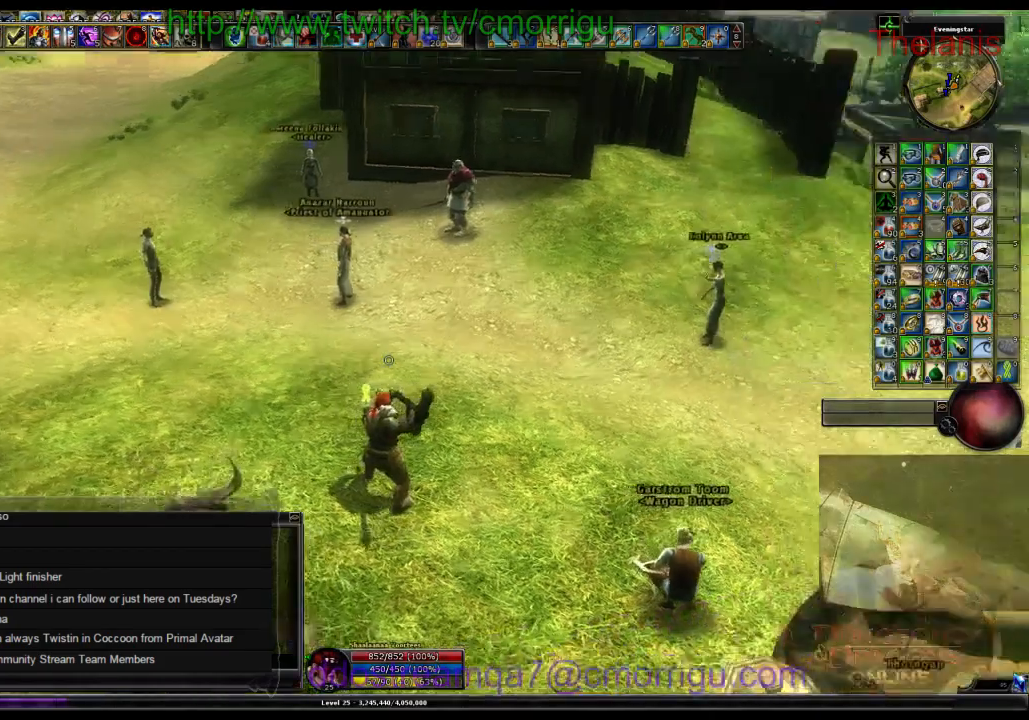
{"keys": [], "events": []}
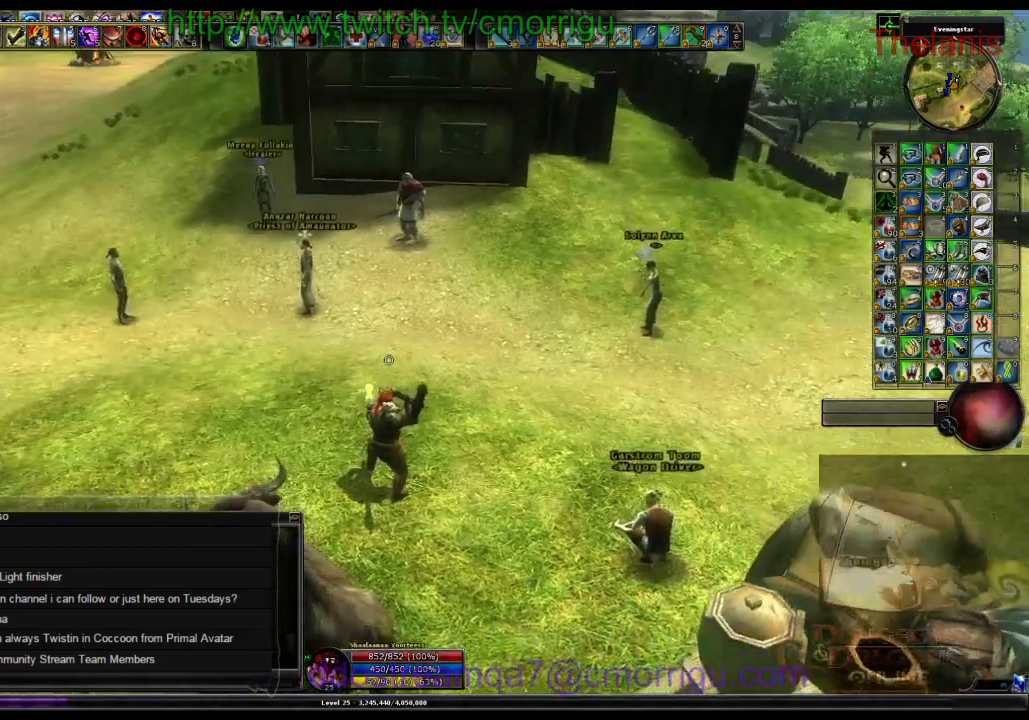
{"keys": [], "events": []}
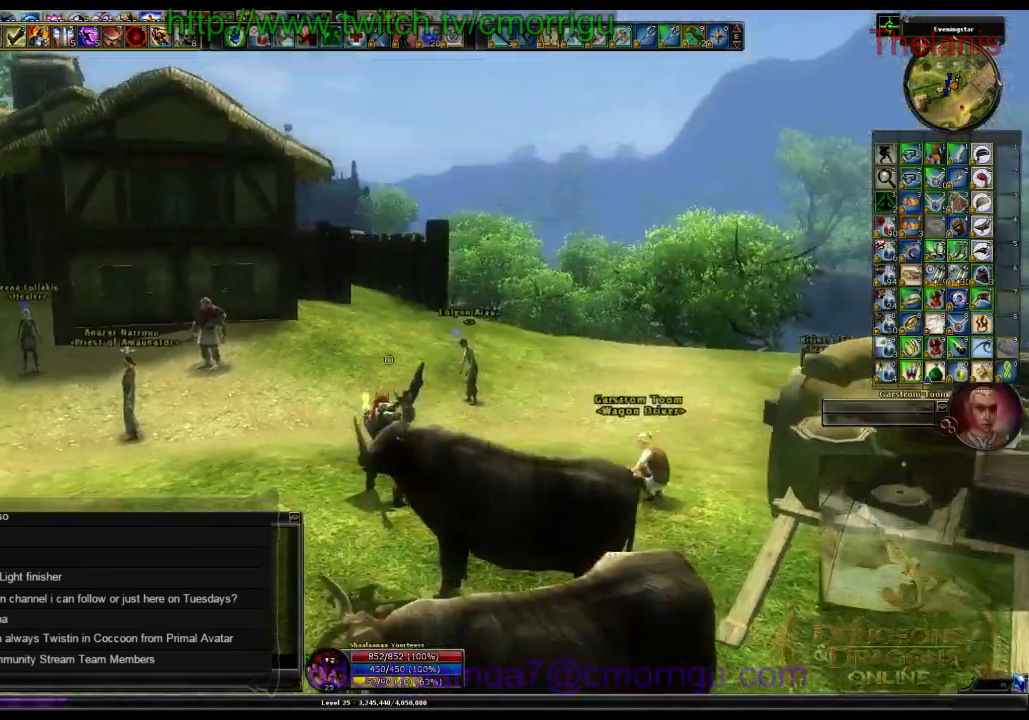
{"keys": [], "events": []}
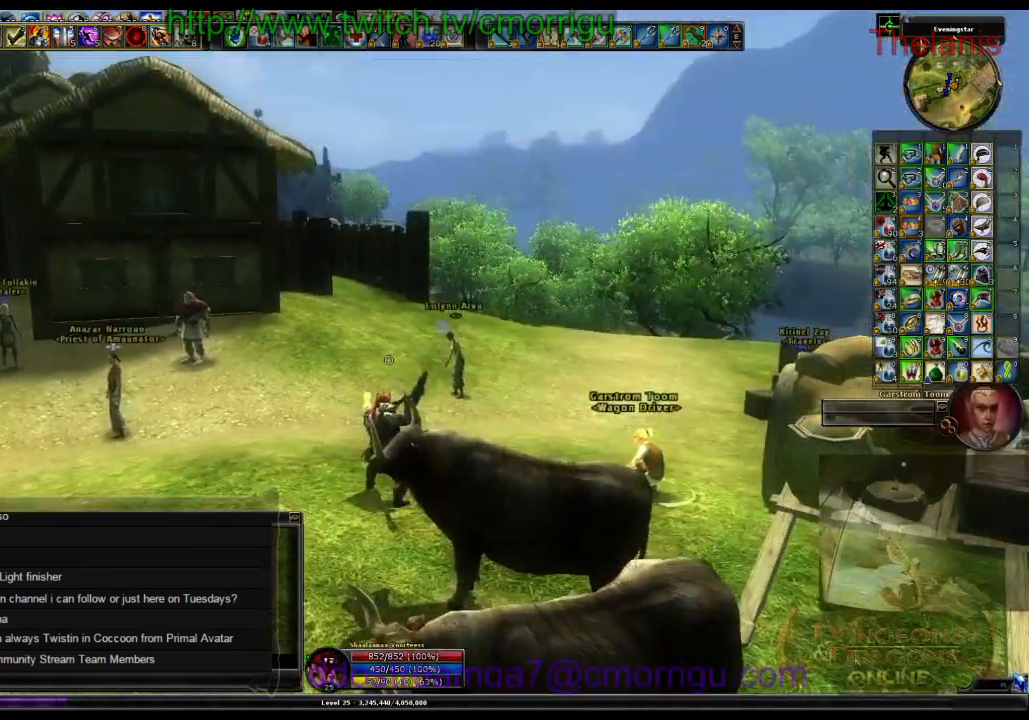
{"keys": ["w"], "events": [[33, "a", "down"], [66, "w", "down"], [366, "a", "up"]]}
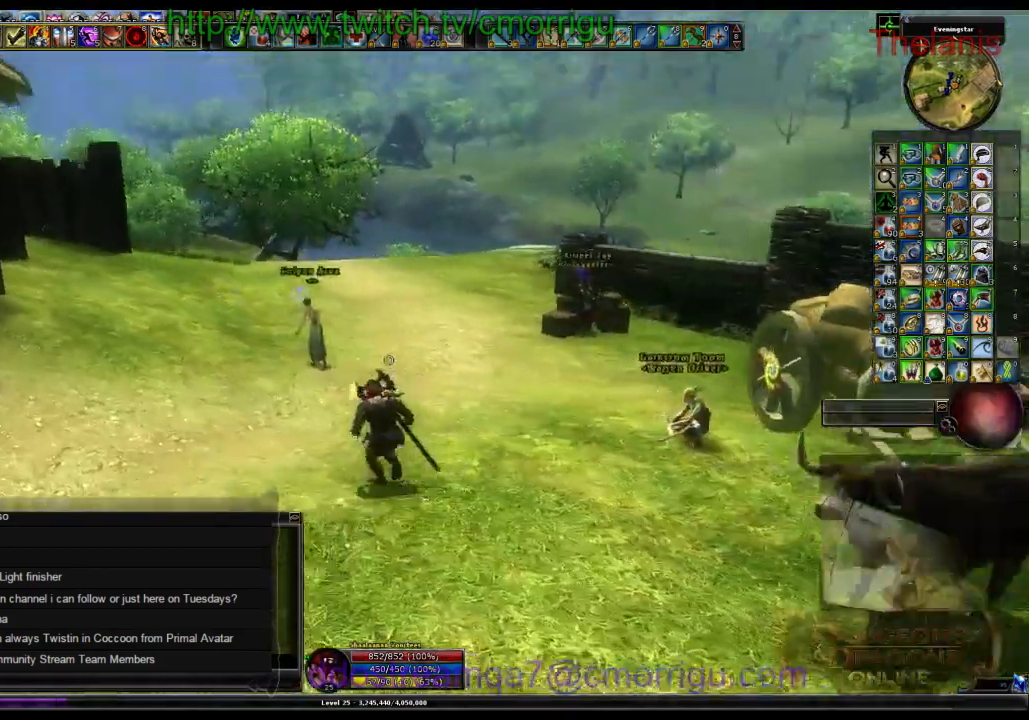
{"keys": [], "events": [[266, "w", "up"]]}
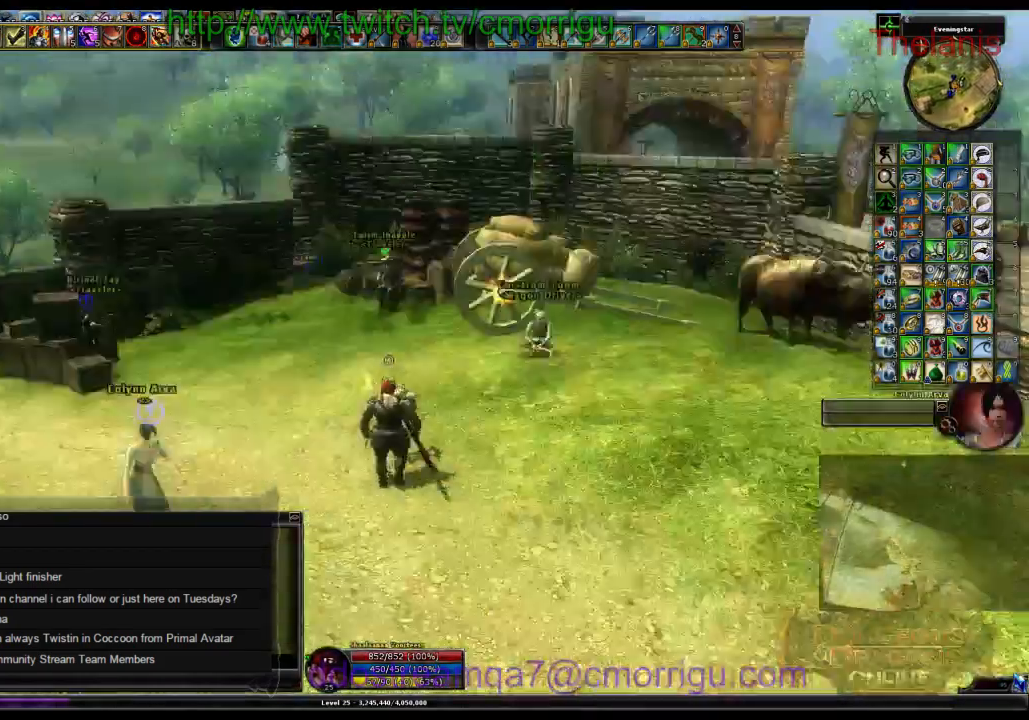
{"keys": ["a", "w"], "events": [[433, "a", "down"], [433, "w", "down"]]}
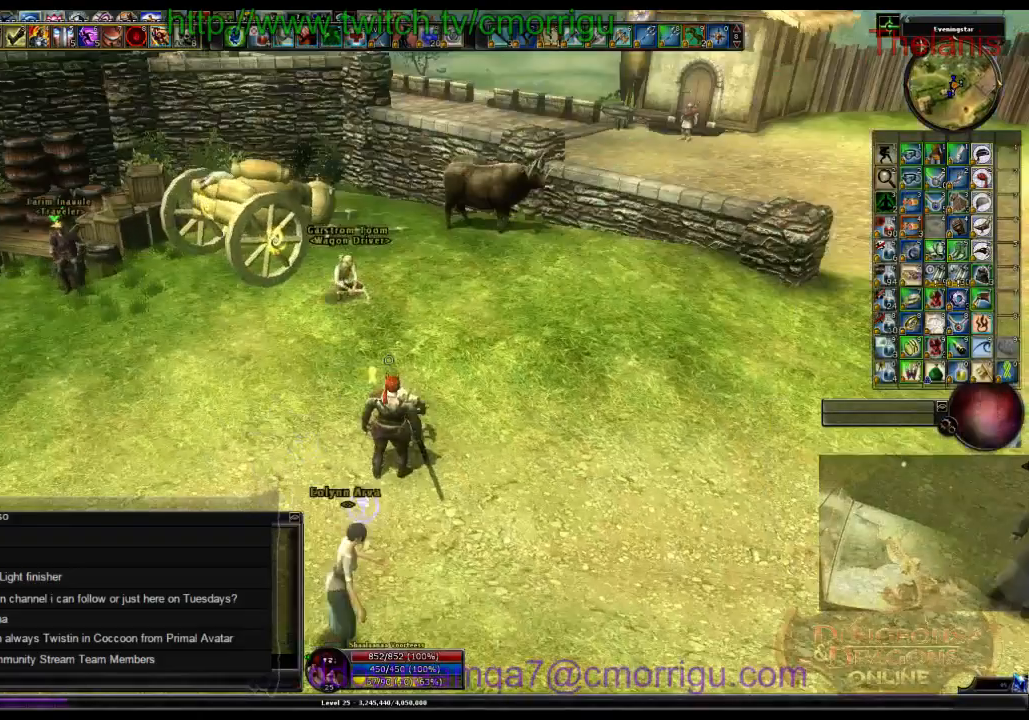
{"keys": ["w"], "events": [[300, "a", "up"], [333, "r", "down"], [366, "r", "up"]]}
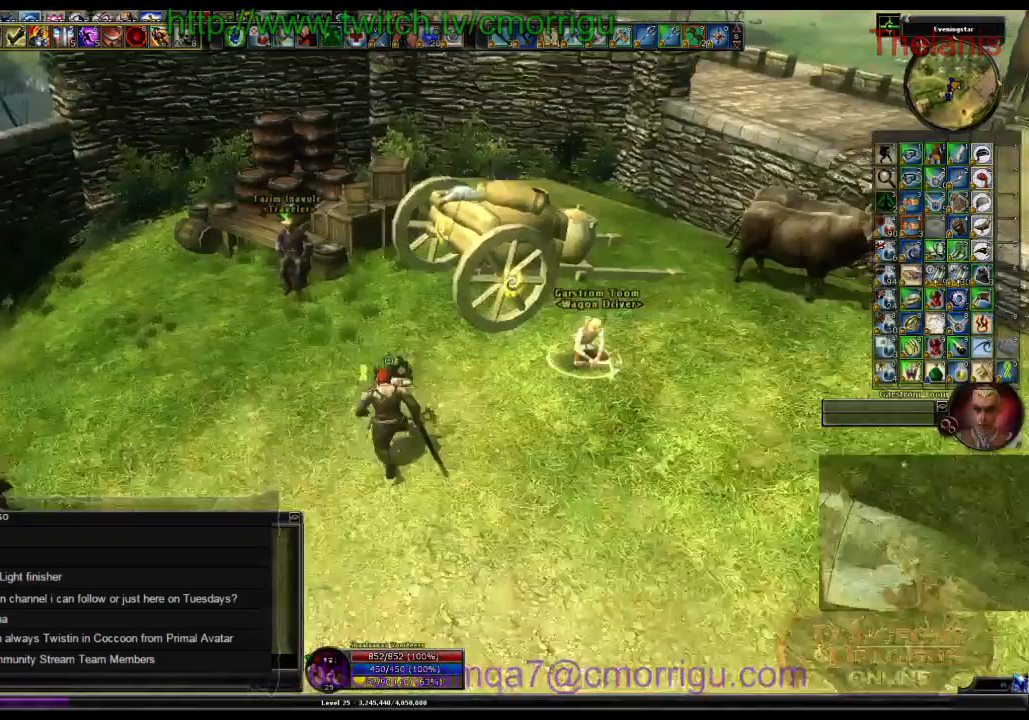
{"keys": [], "events": [[333, "w", "up"]]}
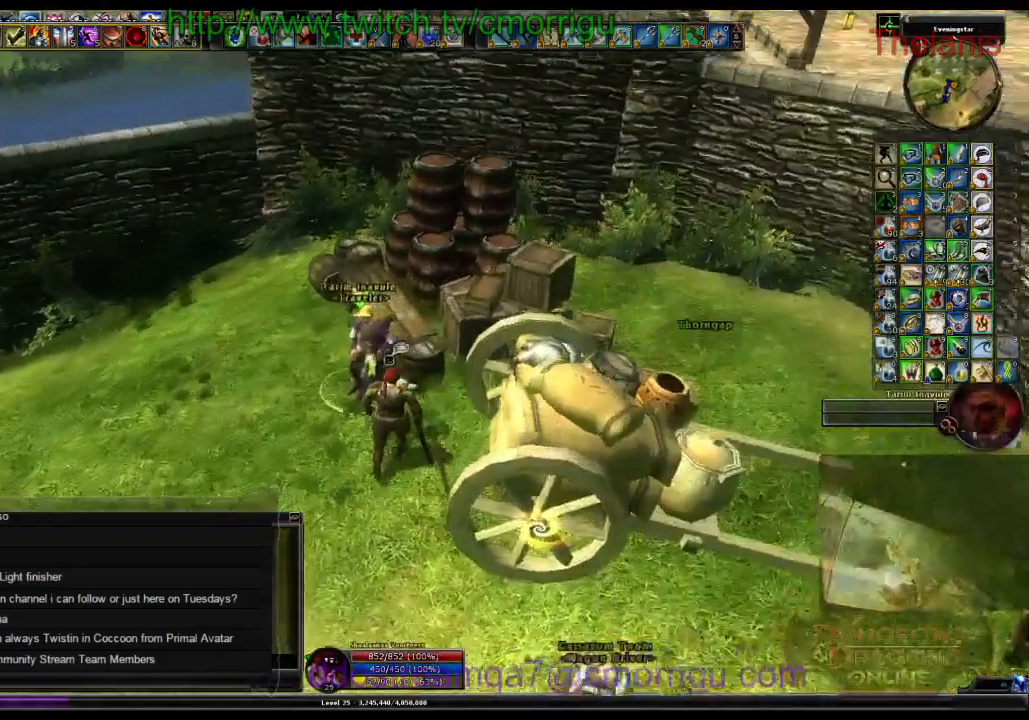
{"keys": [], "events": []}
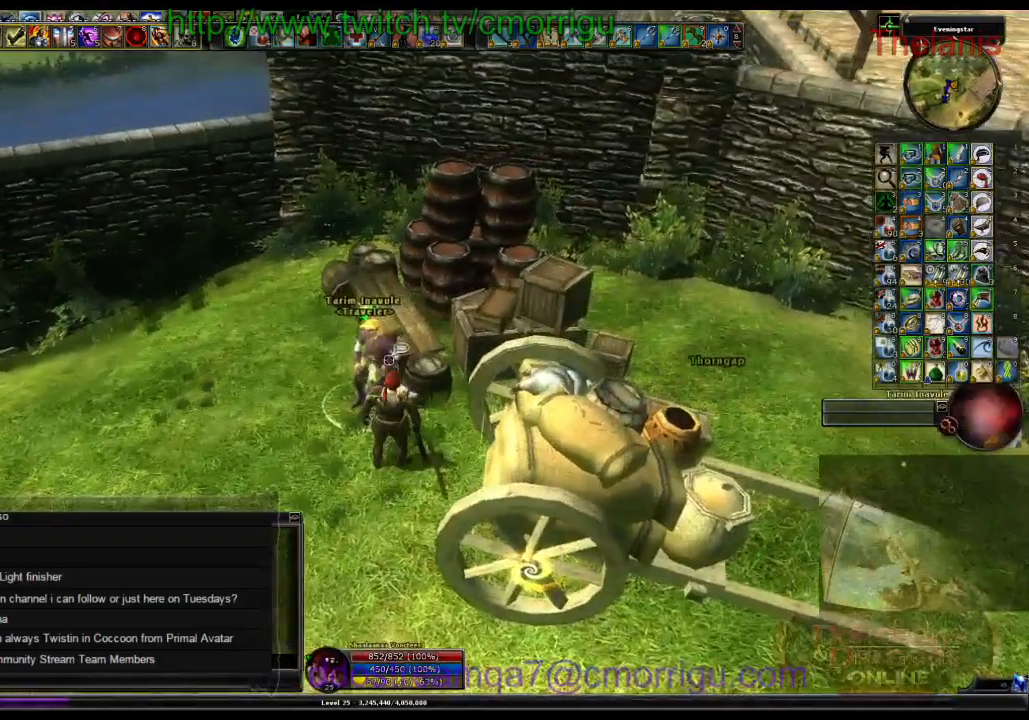
{"keys": [], "events": [[466, "a", "down"], [500, "a", "up"]]}